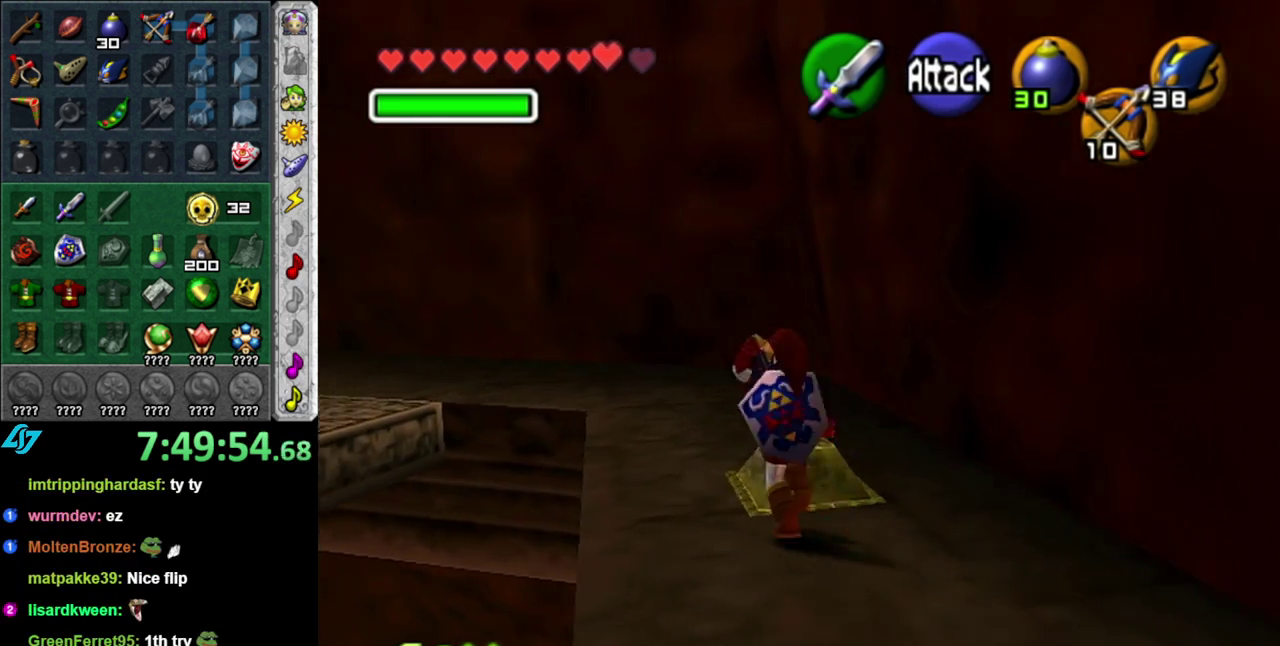
Gameplay with a controller (Nintendo layout); each line is a JSON object with the inputs held at the frame after it. "events" lists button and stick changes between this image and that frame as [ms after this image, input, new state], when the widget could be followed in between. This overlay highlights the sticks when they move; stick clicks (L3 R3) are not distinguishable. Not read: L3 R2 R3 START other_buttons right_stick.
{"buttons": [], "left_stick": "center", "events": [[183, "left_stick", "center"]]}
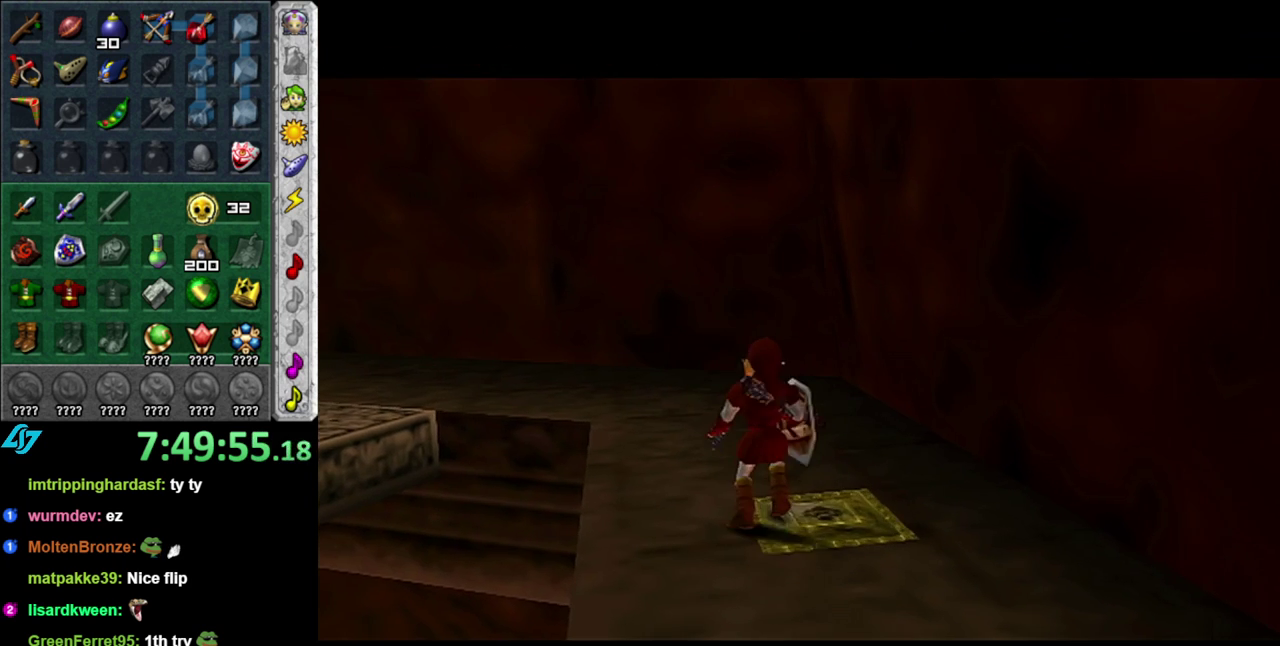
{"buttons": [], "left_stick": "center", "events": []}
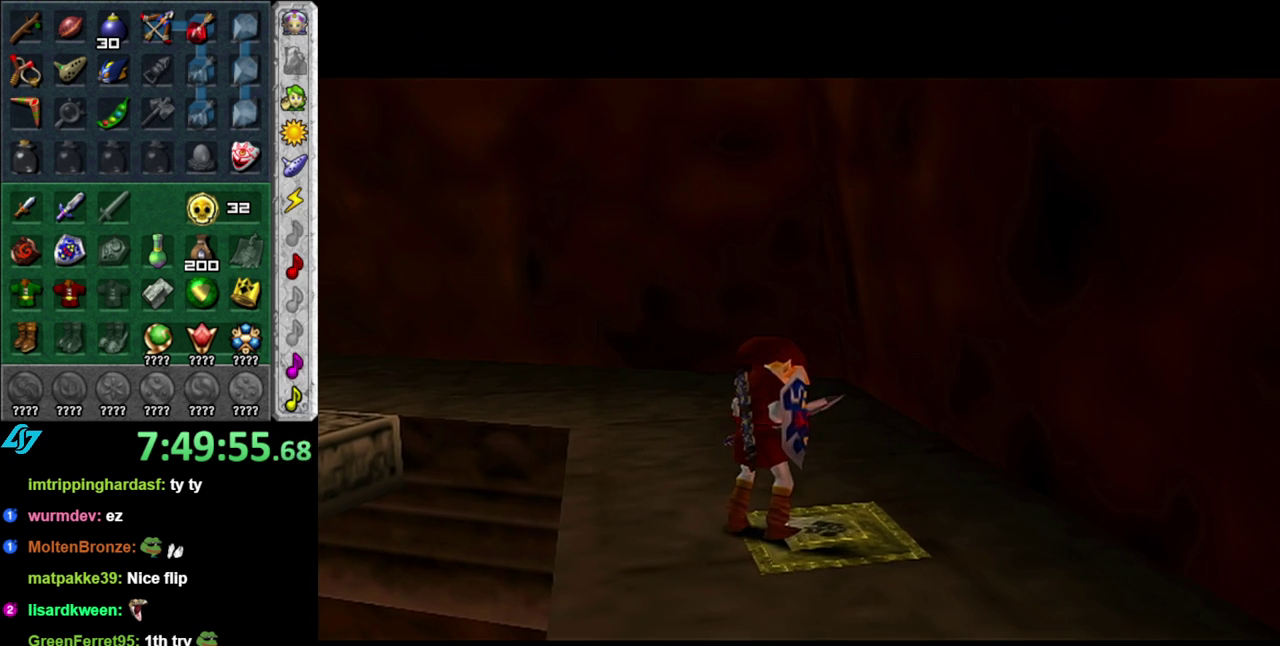
{"buttons": [], "left_stick": "center", "events": []}
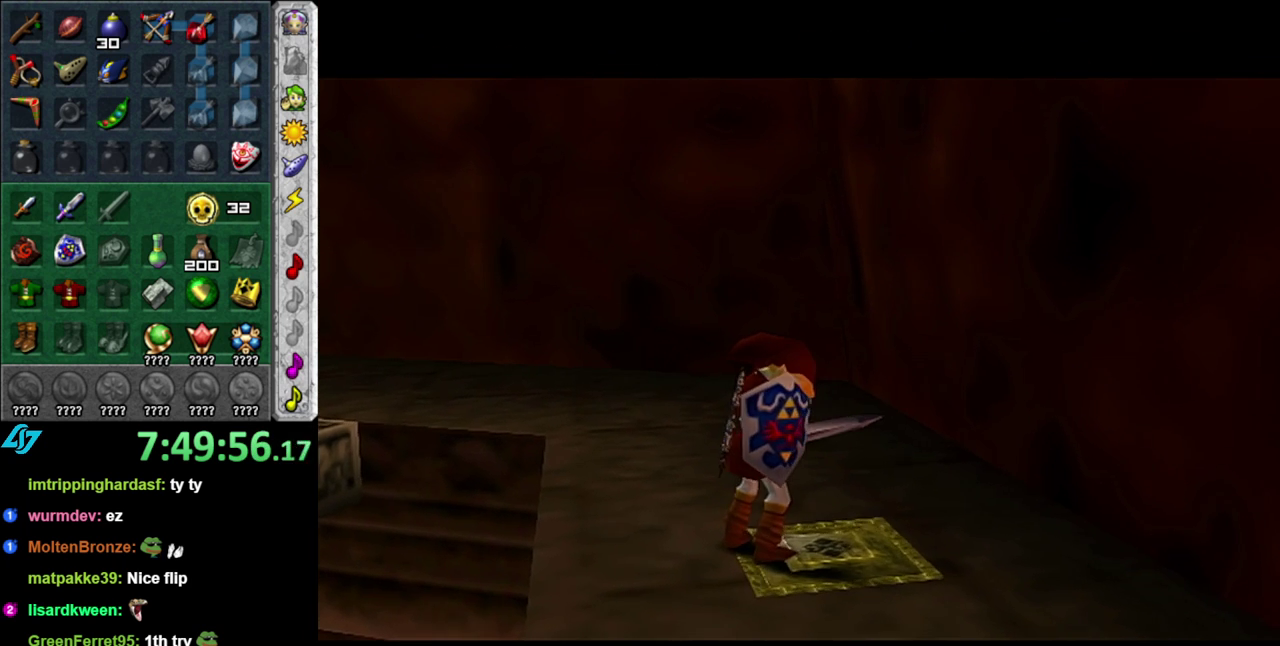
{"buttons": [], "left_stick": "center", "events": []}
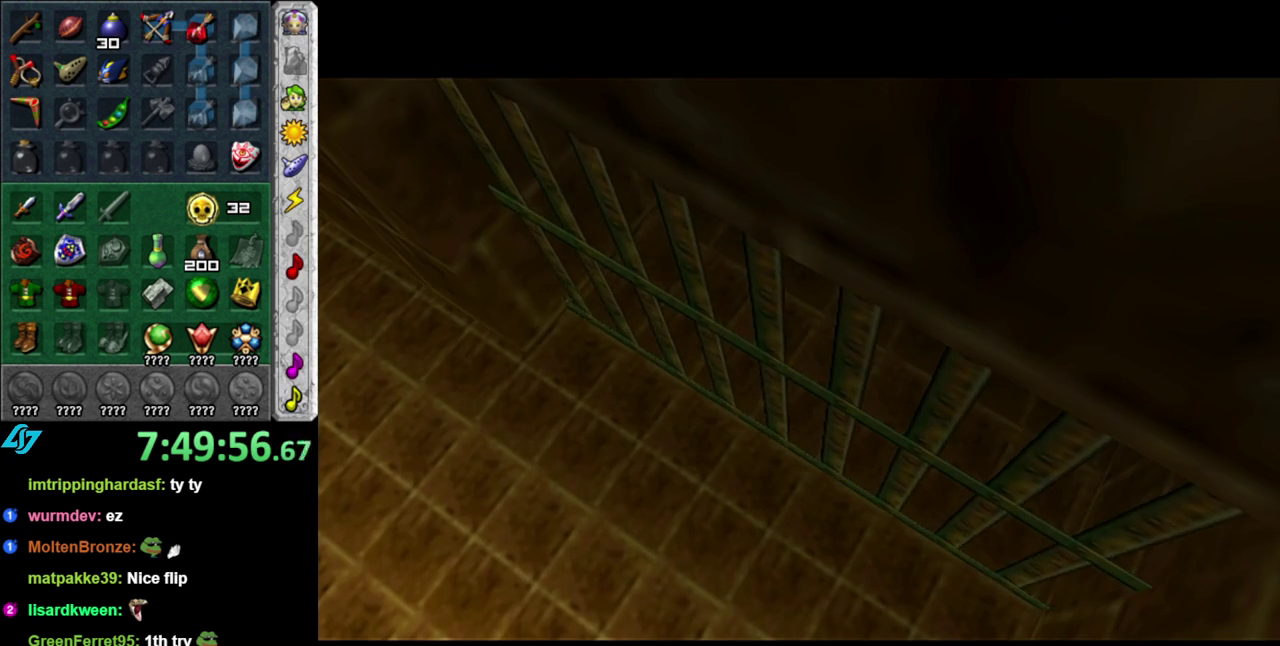
{"buttons": [], "left_stick": "center", "events": []}
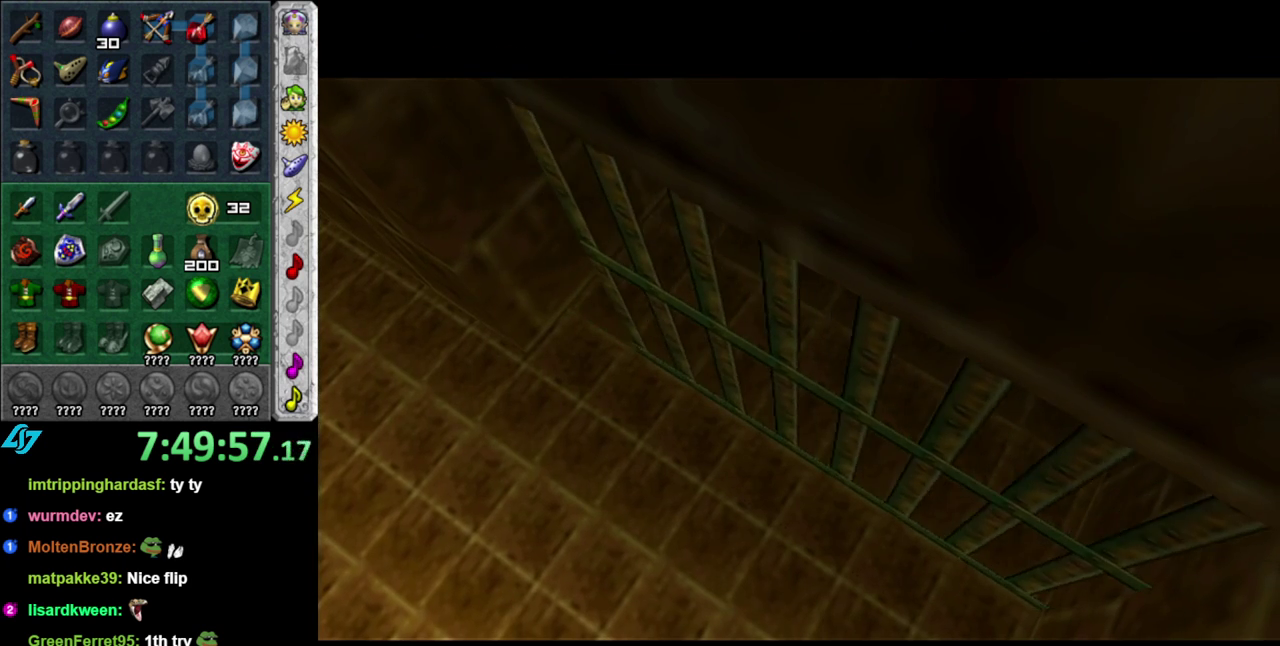
{"buttons": [], "left_stick": "center", "events": []}
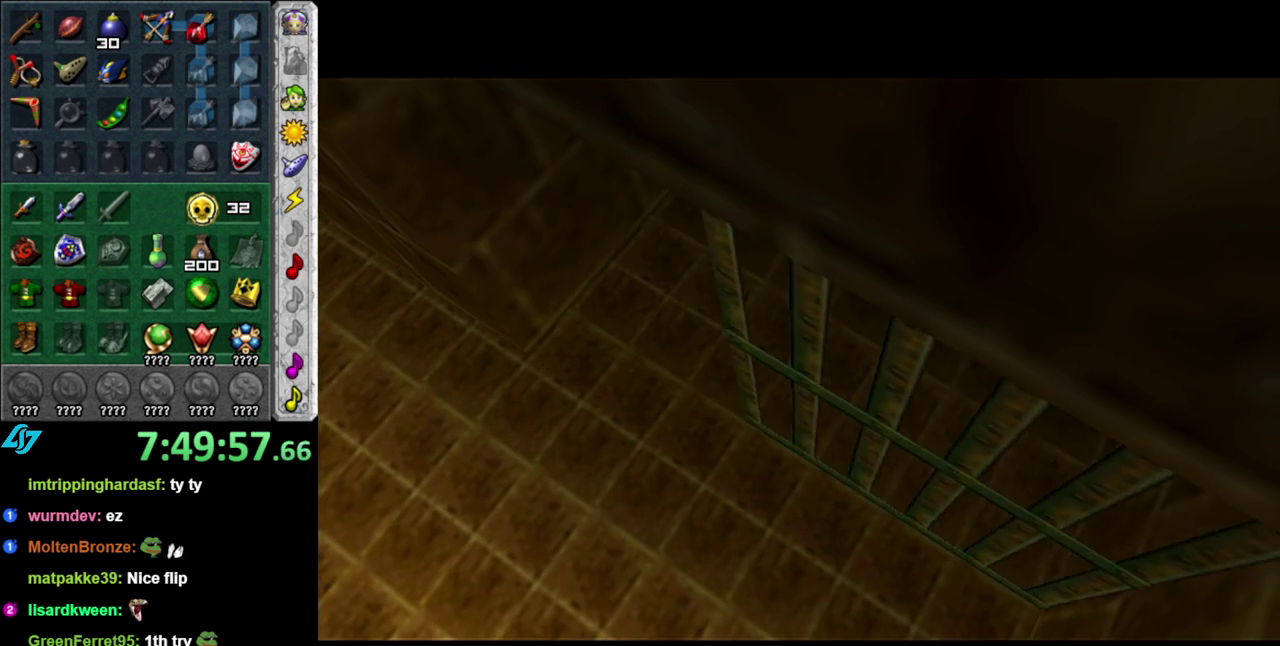
{"buttons": [], "left_stick": "center", "events": []}
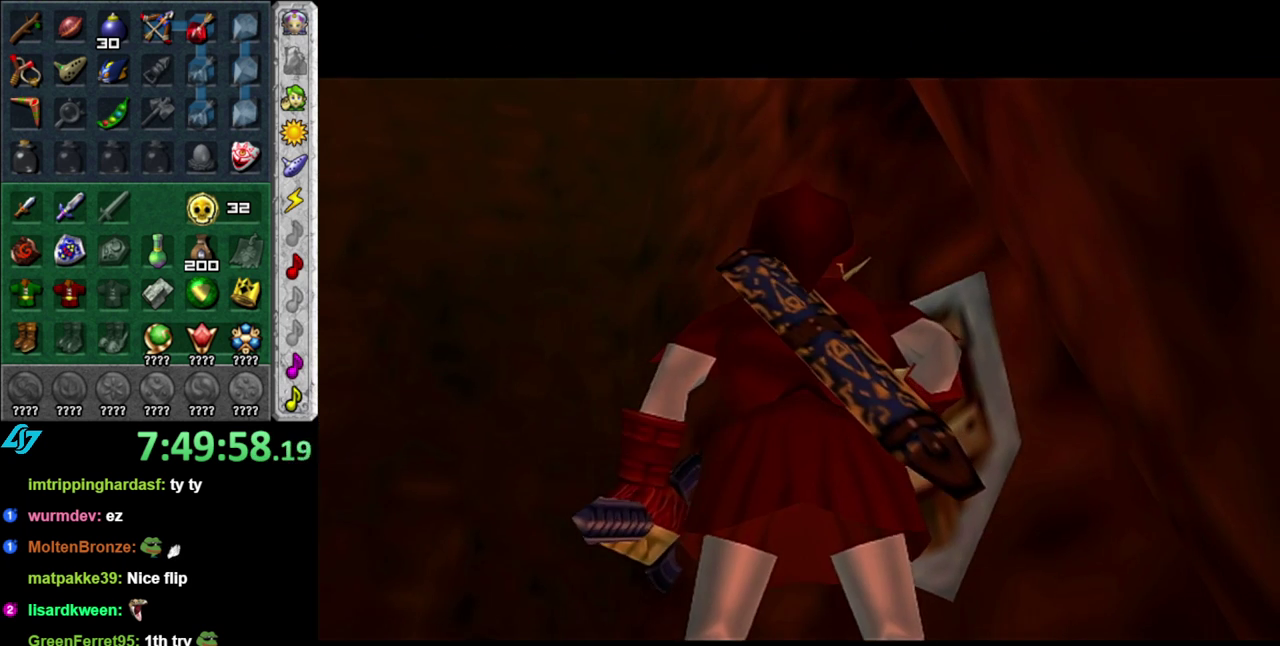
{"buttons": [], "left_stick": "center", "events": []}
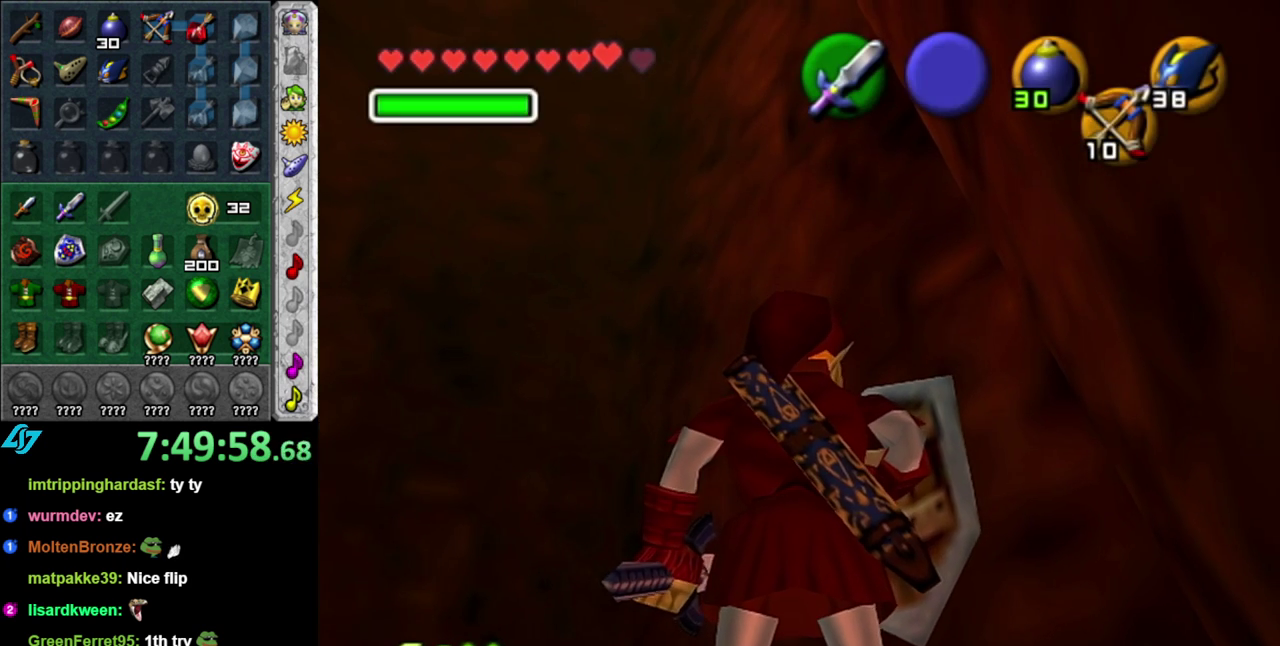
{"buttons": [], "left_stick": "up-left", "events": [[150, "left_stick", "up"], [300, "left_stick", "up-left"]]}
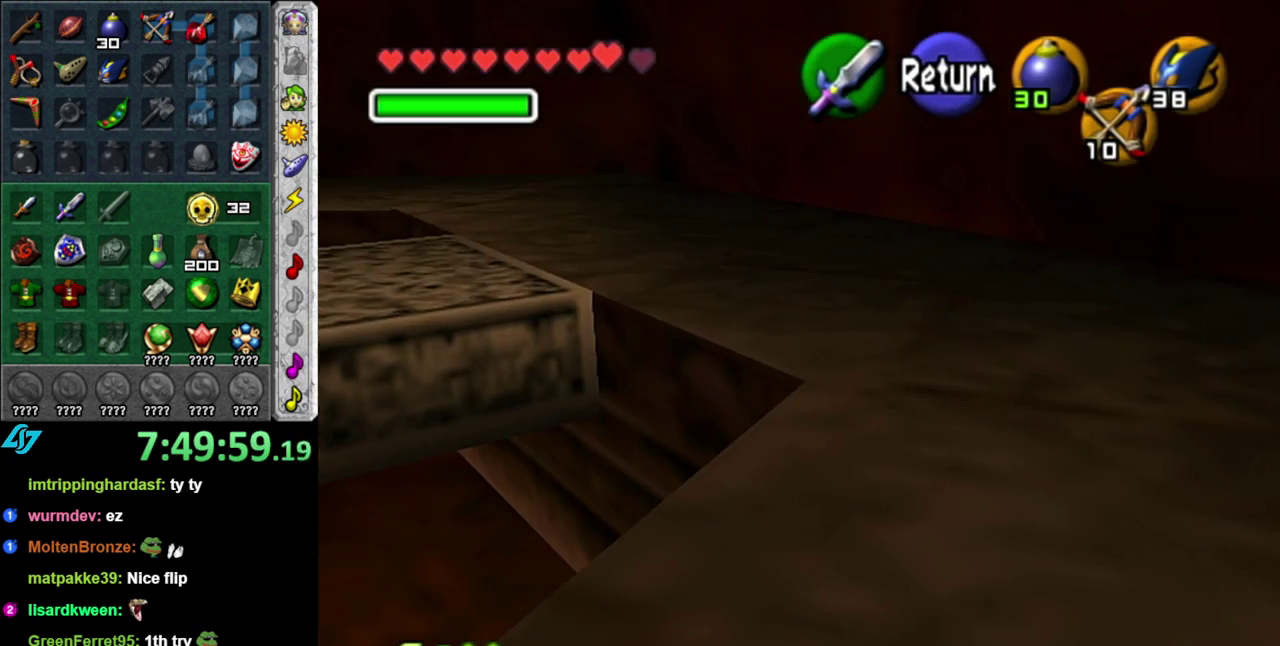
{"buttons": [], "left_stick": "up-right", "events": [[133, "left_stick", "center"], [183, "A", "down"], [267, "A", "up"], [333, "left_stick", "up-right"]]}
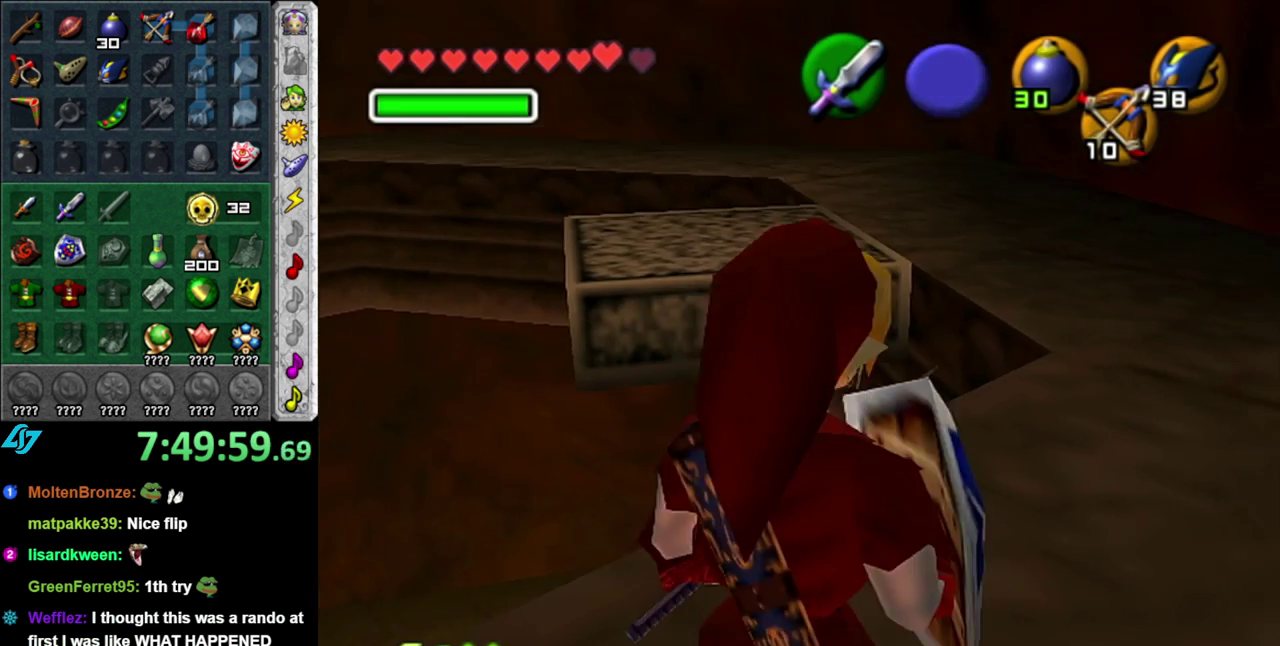
{"buttons": [], "left_stick": "up", "events": [[433, "left_stick", "up"]]}
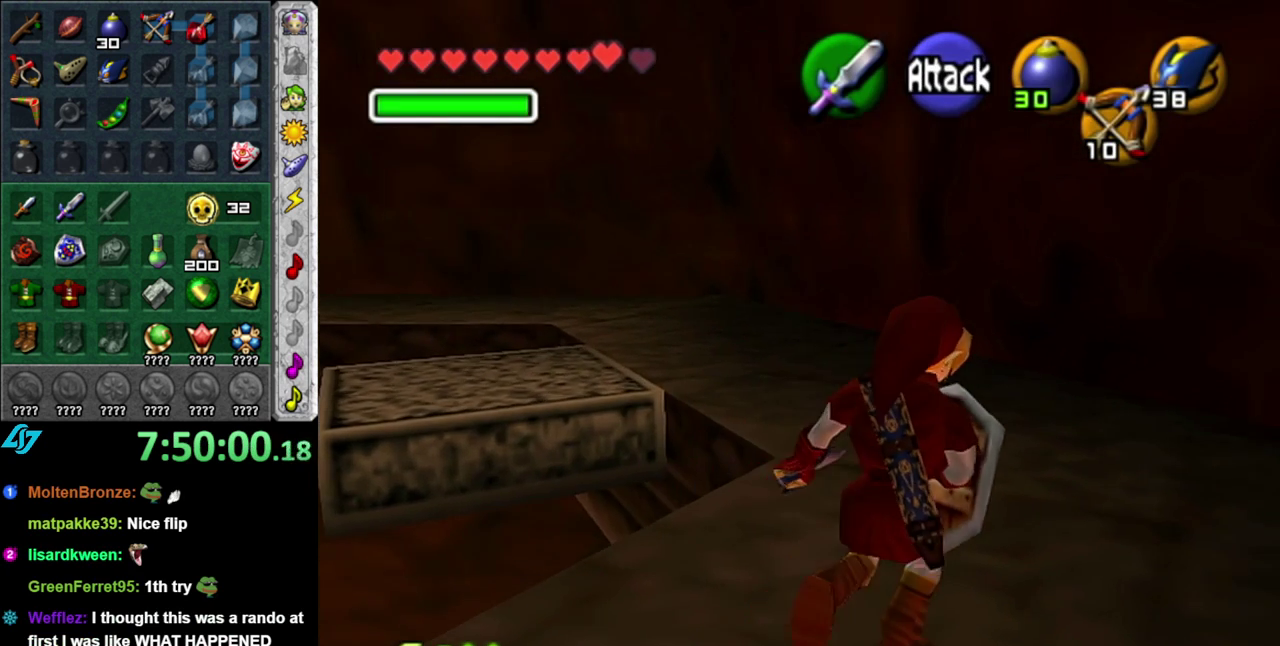
{"buttons": [], "left_stick": "up", "events": []}
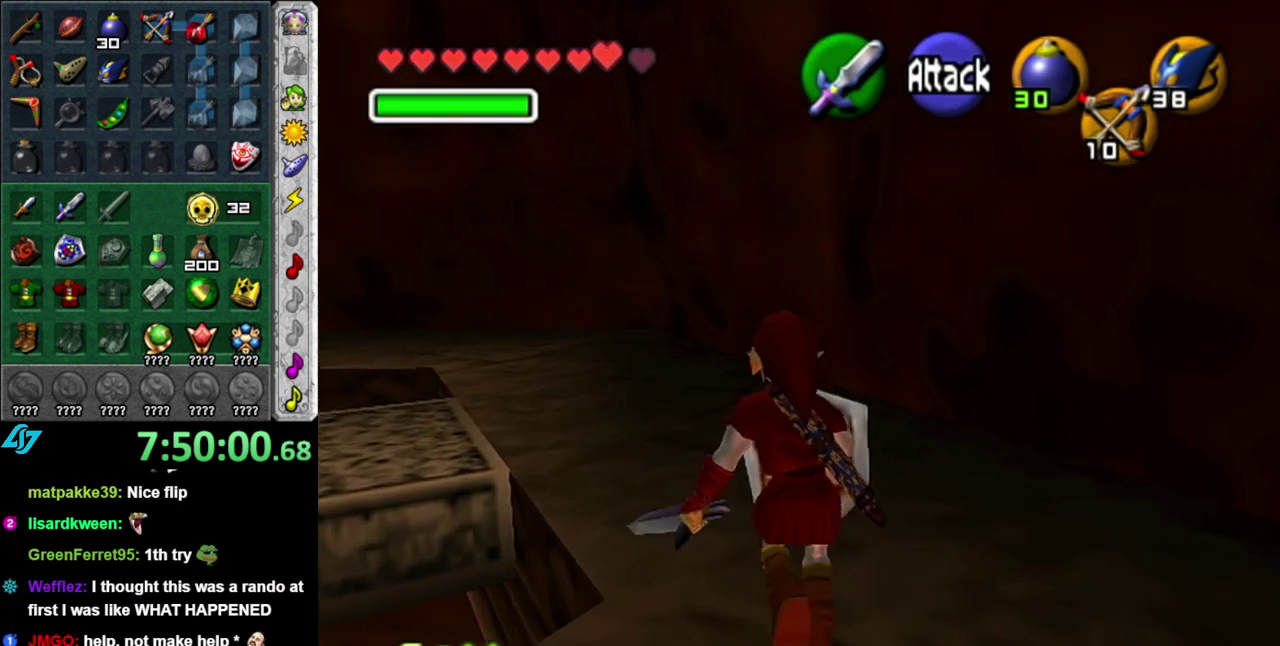
{"buttons": [], "left_stick": "up-left", "events": [[117, "left_stick", "up-left"]]}
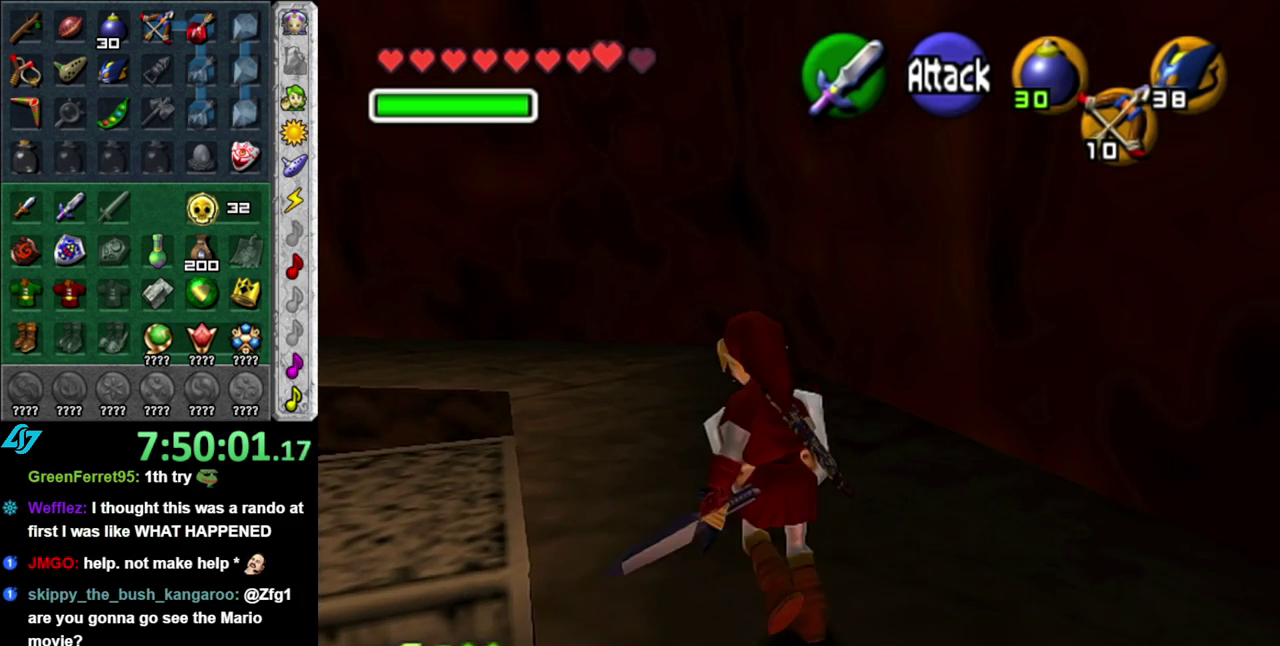
{"buttons": [], "left_stick": "left", "events": [[150, "left_stick", "center"], [483, "left_stick", "left"]]}
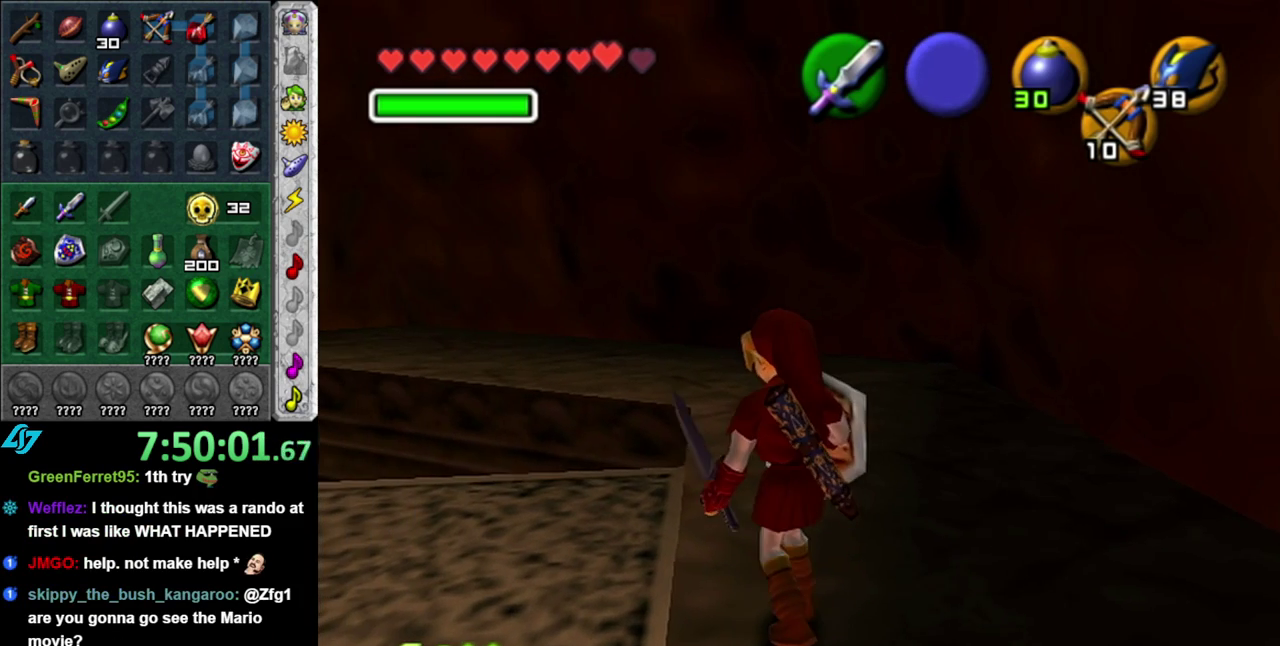
{"buttons": [], "left_stick": "up-left", "events": [[117, "left_stick", "up-left"]]}
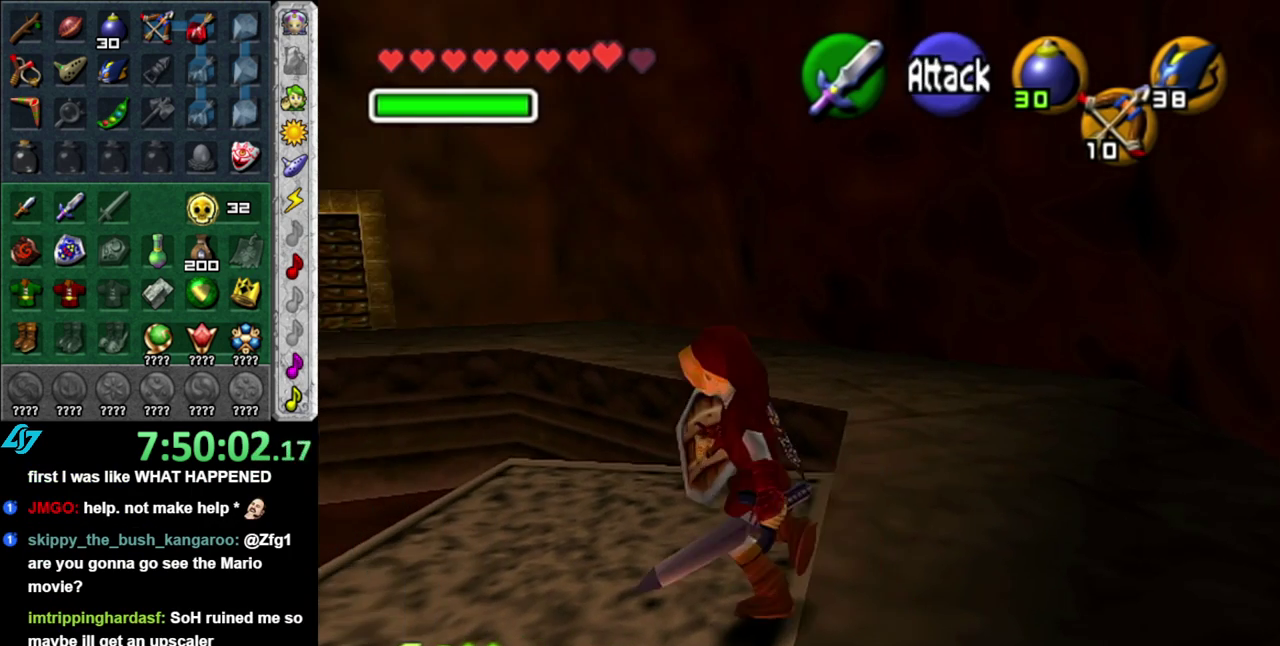
{"buttons": [], "left_stick": "center", "events": [[17, "left_stick", "center"]]}
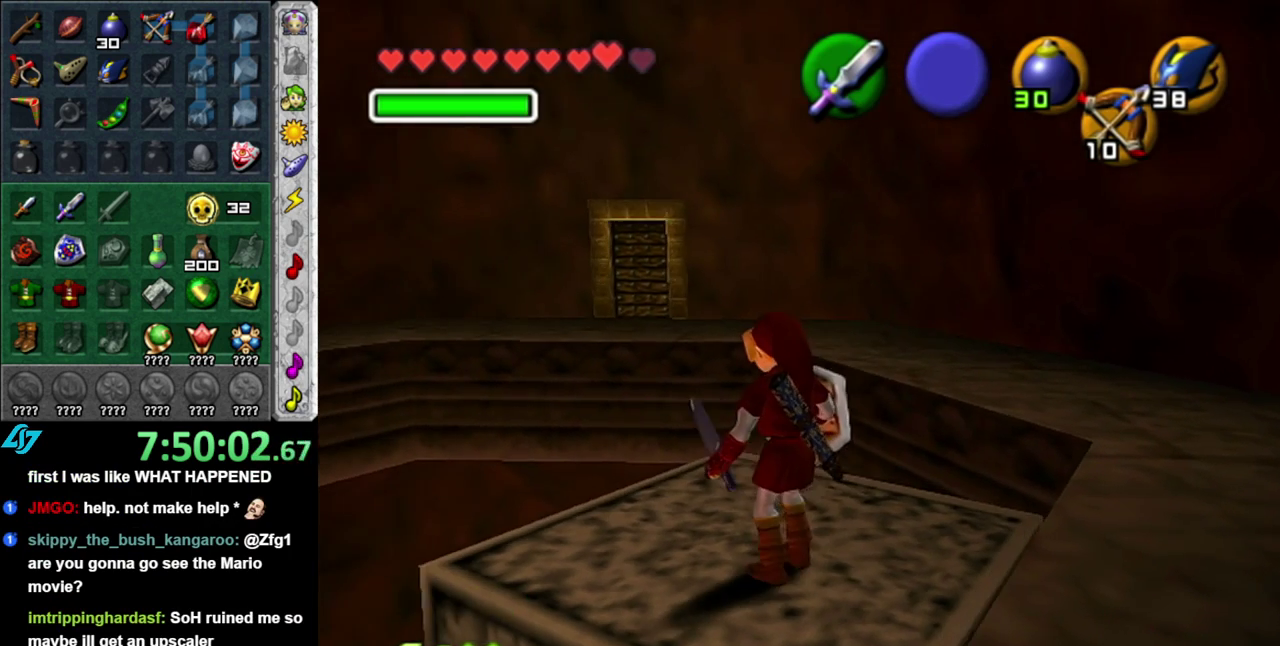
{"buttons": ["L1"], "left_stick": "center", "events": [[17, "left_stick", "down-right"], [117, "left_stick", "center"], [400, "L1", "down"]]}
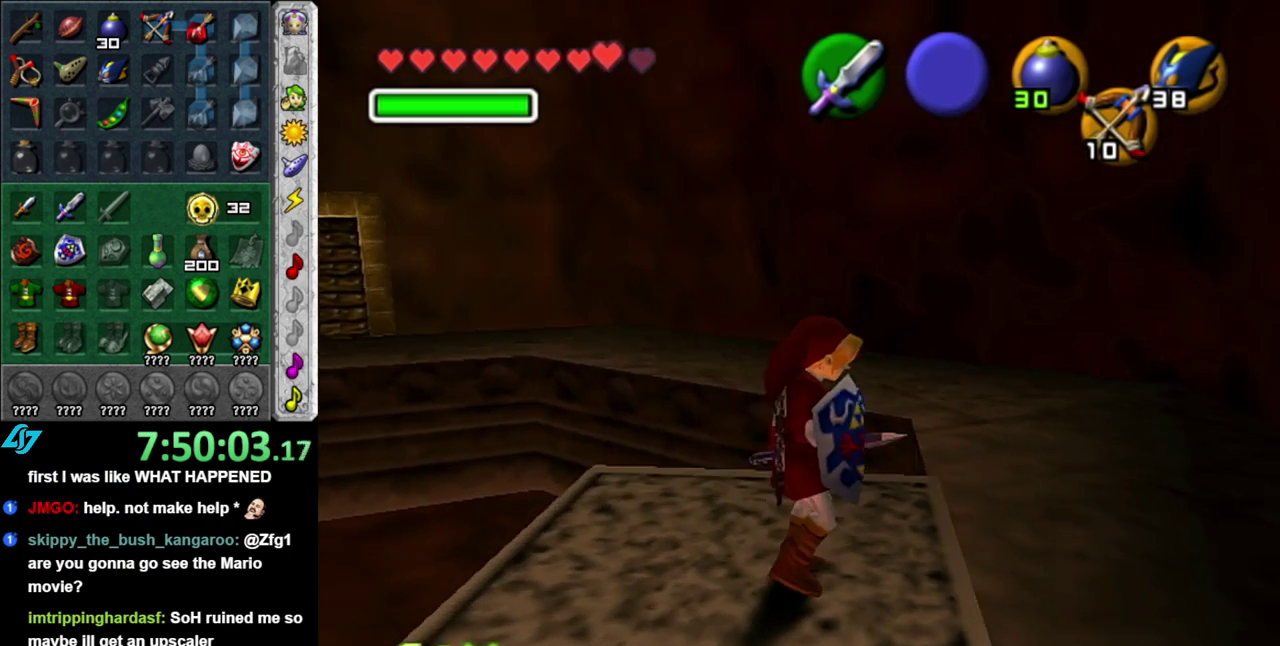
{"buttons": [], "left_stick": "center", "events": [[117, "L1", "up"]]}
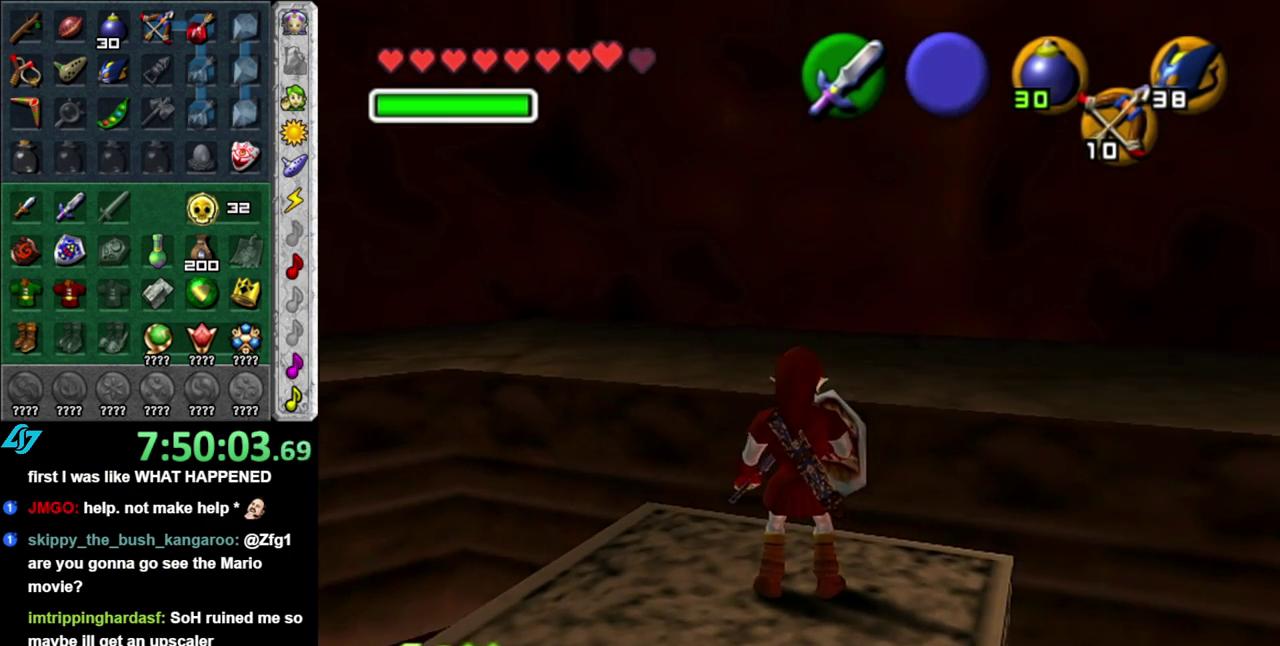
{"buttons": [], "left_stick": "center", "events": []}
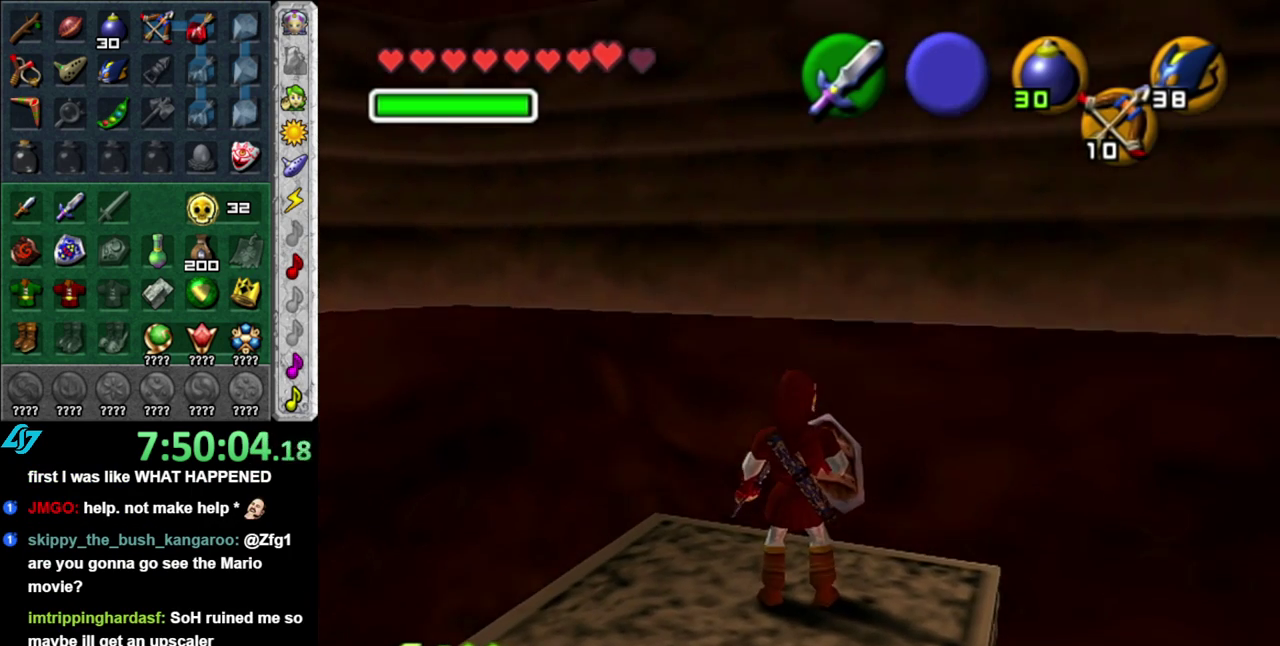
{"buttons": [], "left_stick": "center", "events": []}
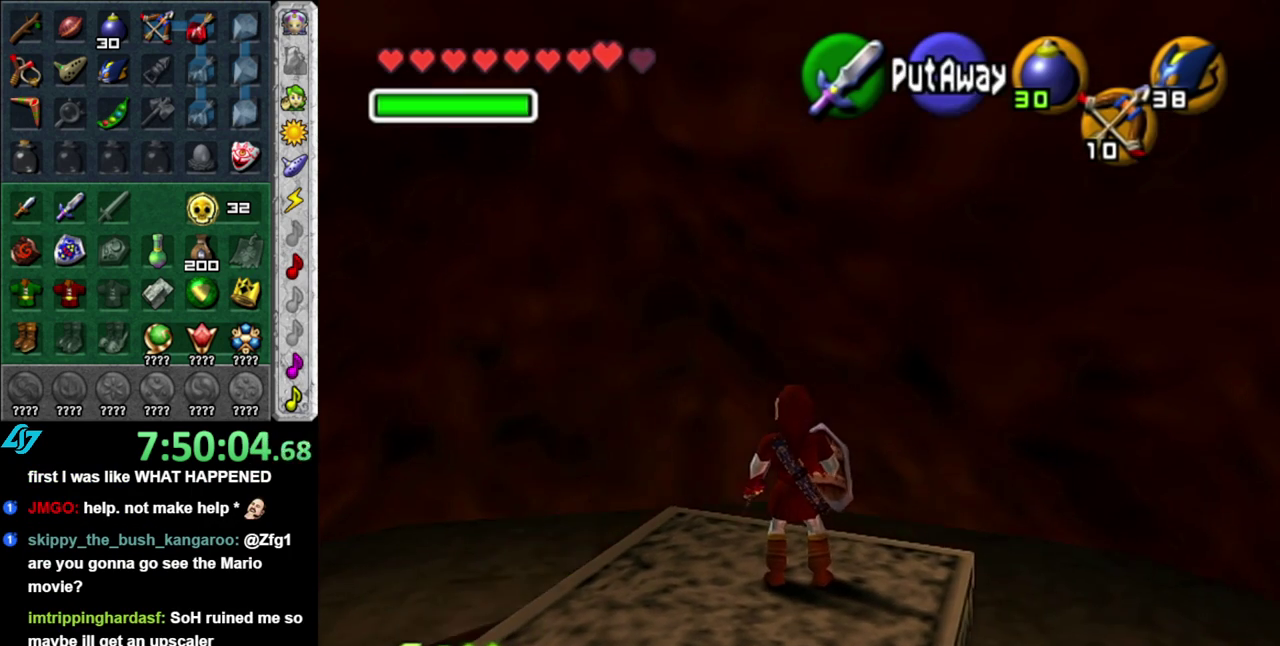
{"buttons": [], "left_stick": "center", "events": []}
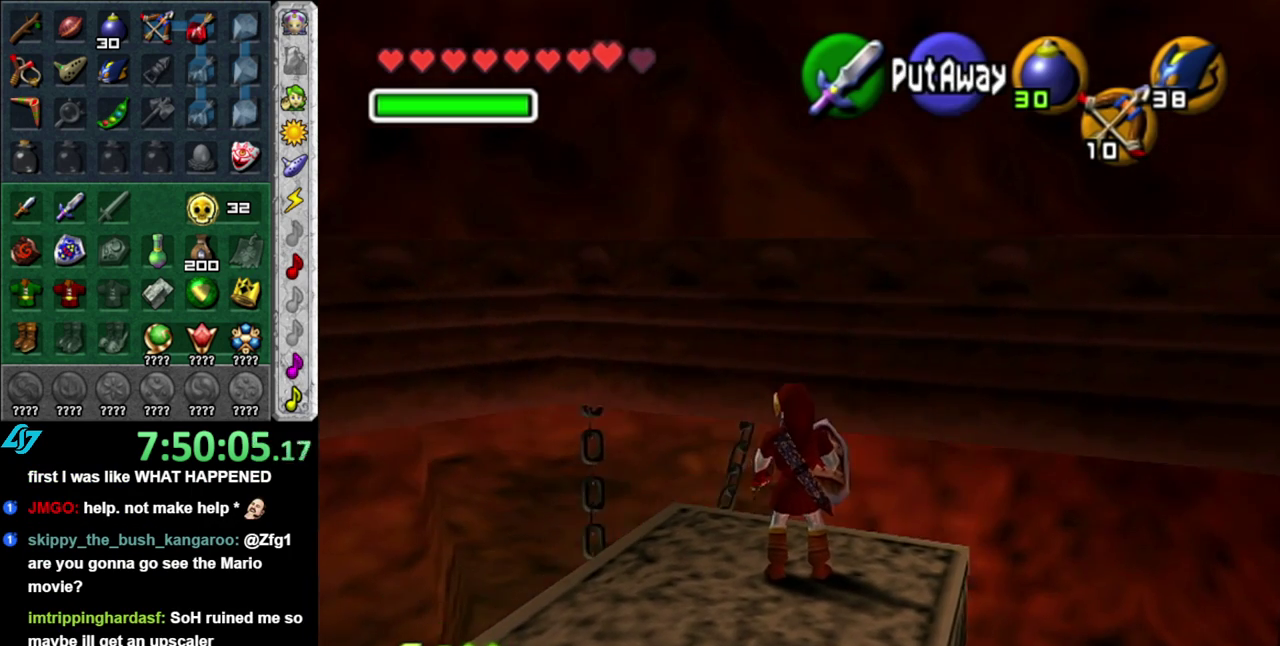
{"buttons": [], "left_stick": "center", "events": []}
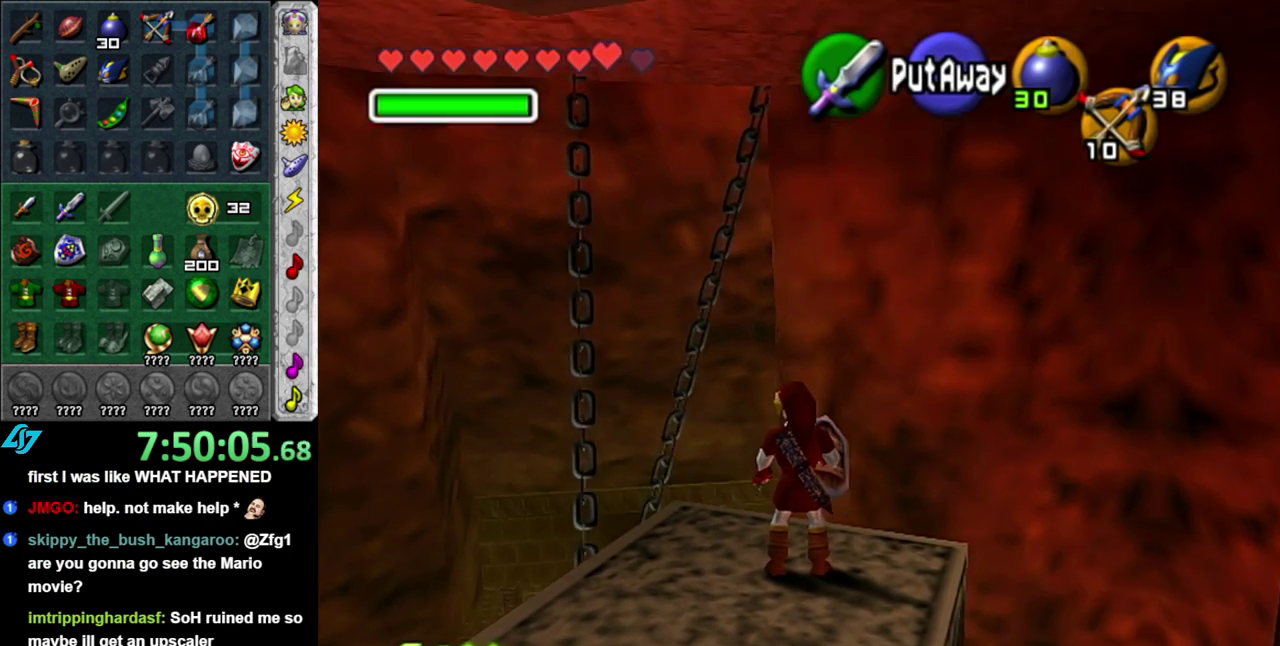
{"buttons": [], "left_stick": "center", "events": []}
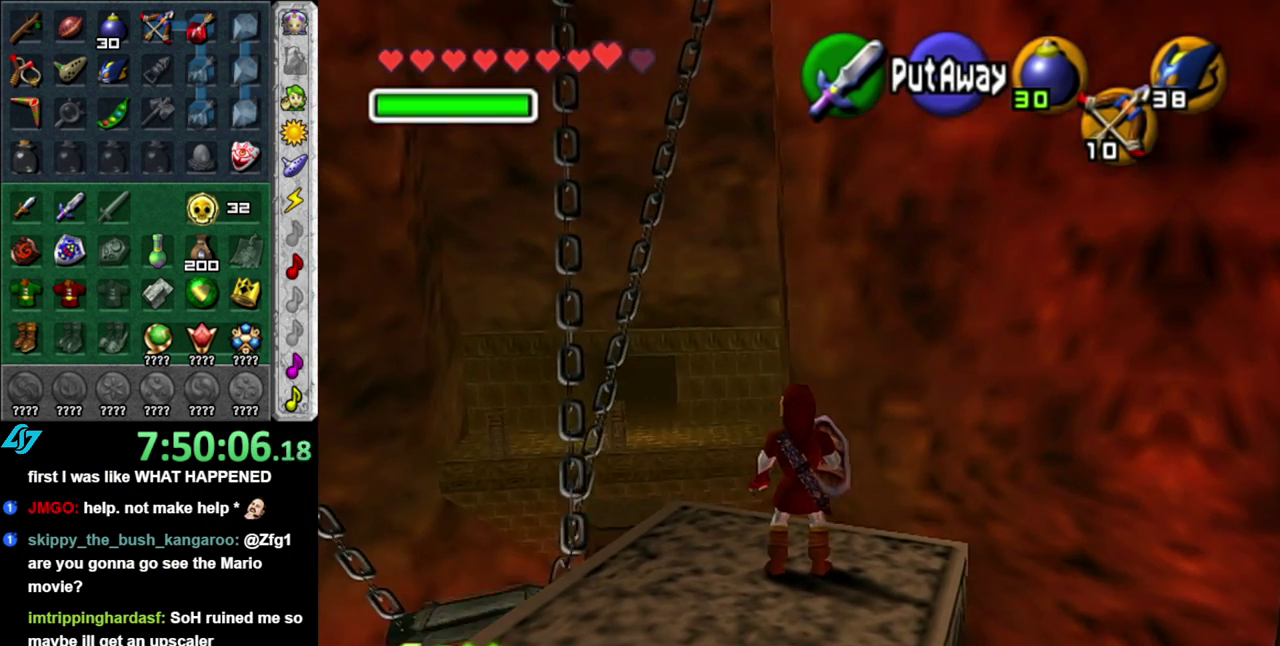
{"buttons": [], "left_stick": "up", "events": [[483, "left_stick", "up"]]}
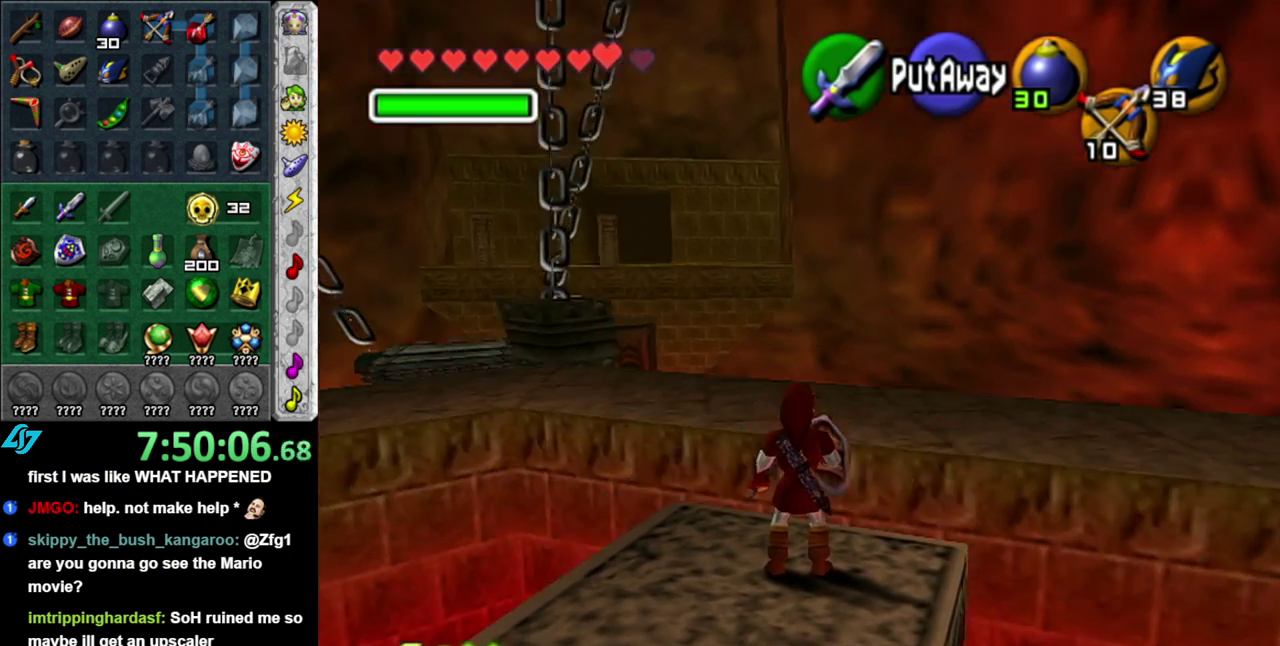
{"buttons": [], "left_stick": "up", "events": []}
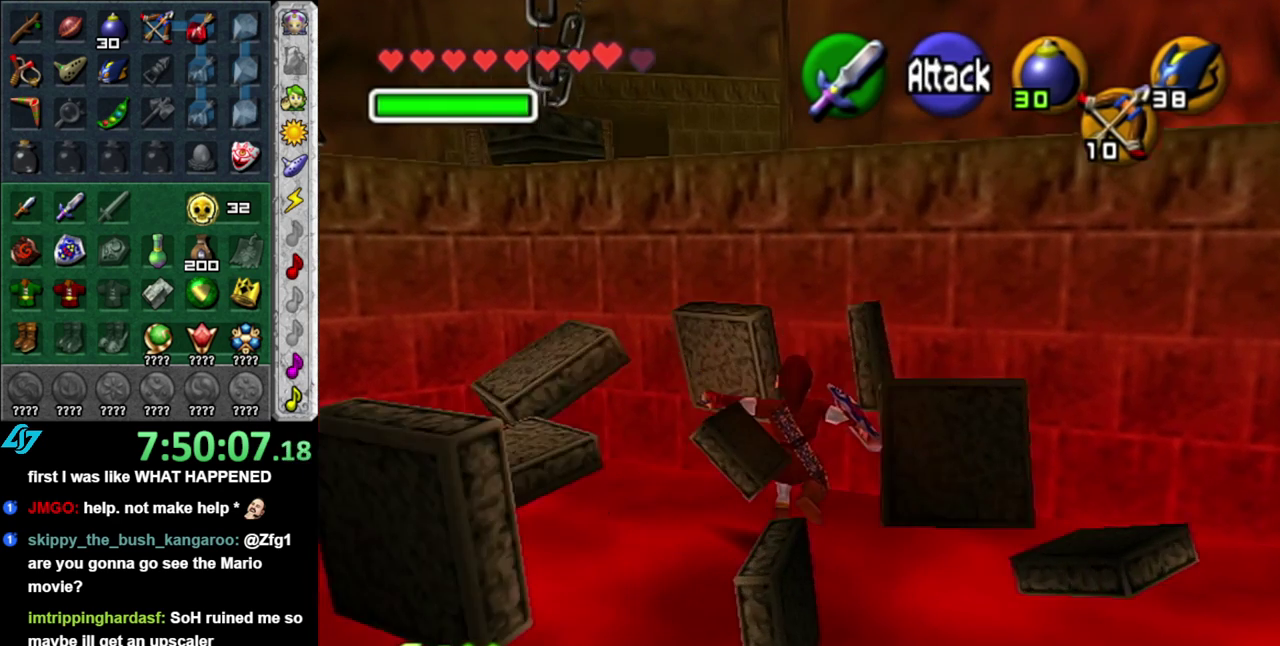
{"buttons": [], "left_stick": "up", "events": []}
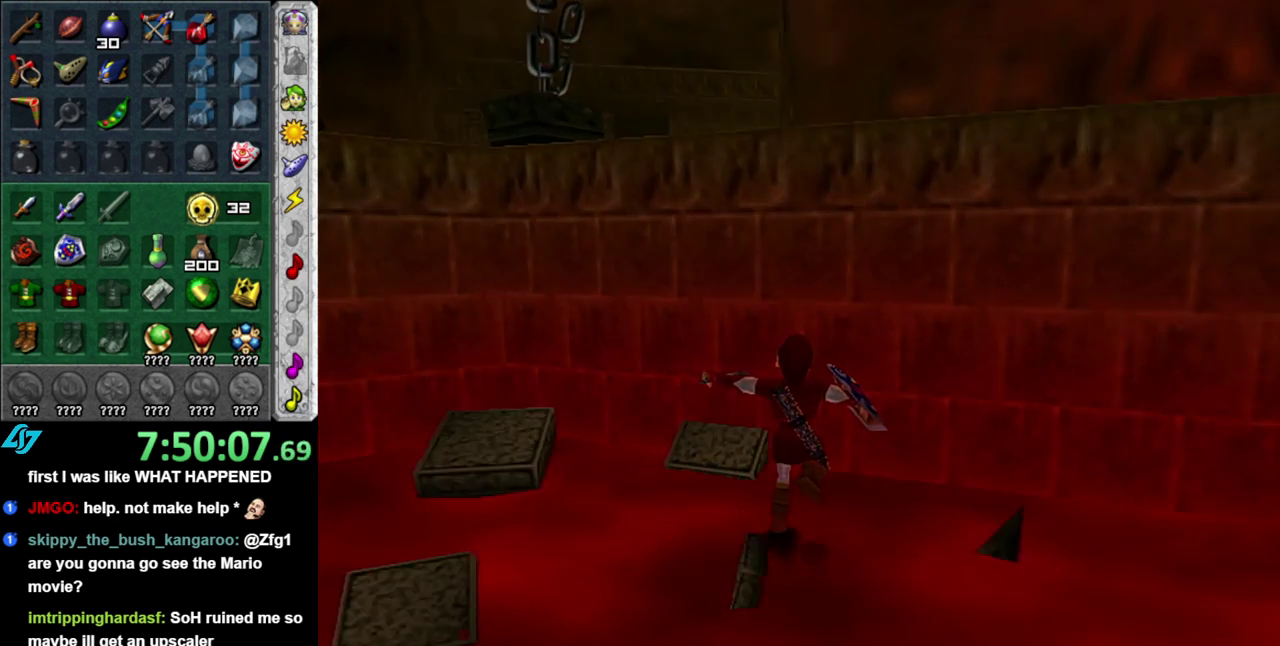
{"buttons": [], "left_stick": "center", "events": [[83, "left_stick", "center"]]}